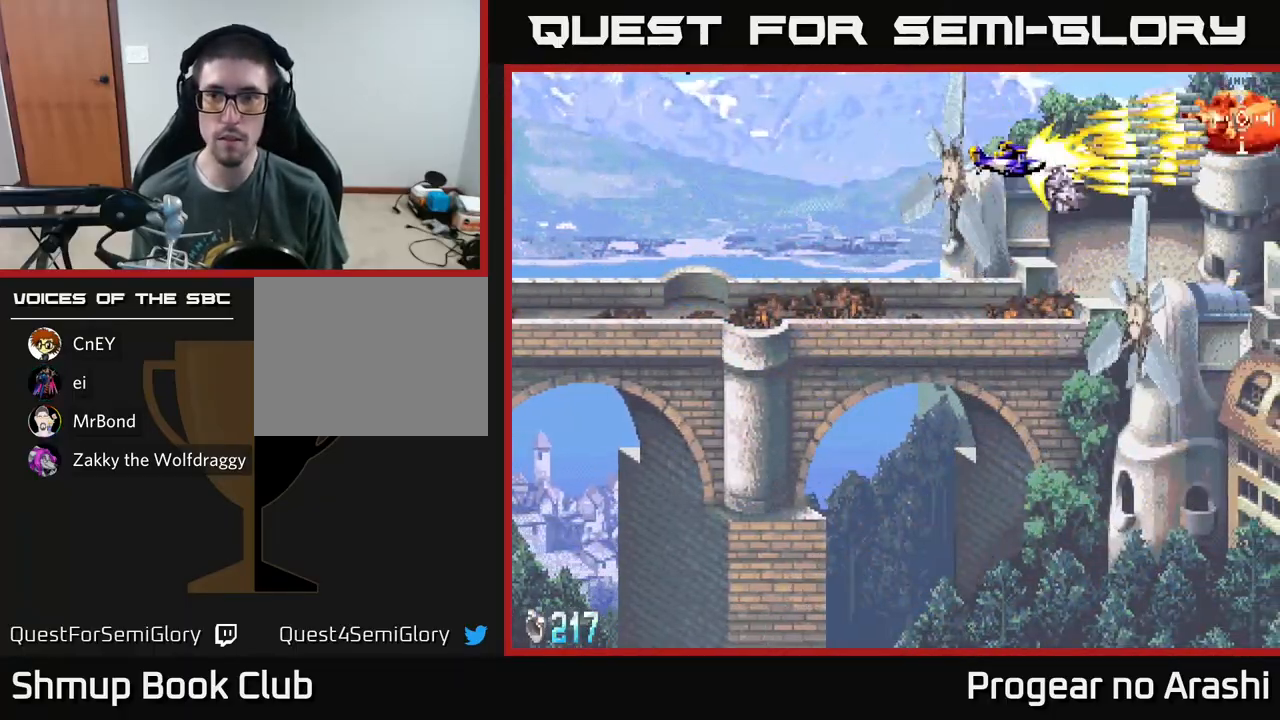
Gameplay with a controller (Xbox layout); each line is a JSON object with the inputs held at the frame after it. "events" lists button and stick changes between this image and that frame as [ms after this image, input, new state], when the widget could be followed in between. Not read: right_stick.
{"buttons": ["X", "DPAD_DOWN", "DPAD_LEFT"], "left_stick": "center", "events": [[200, "DPAD_RIGHT", "down"], [217, "DPAD_DOWN", "up"], [283, "DPAD_RIGHT", "up"], [300, "DPAD_DOWN", "down"], [317, "DPAD_LEFT", "down"], [417, "DPAD_LEFT", "up"], [500, "DPAD_LEFT", "down"]]}
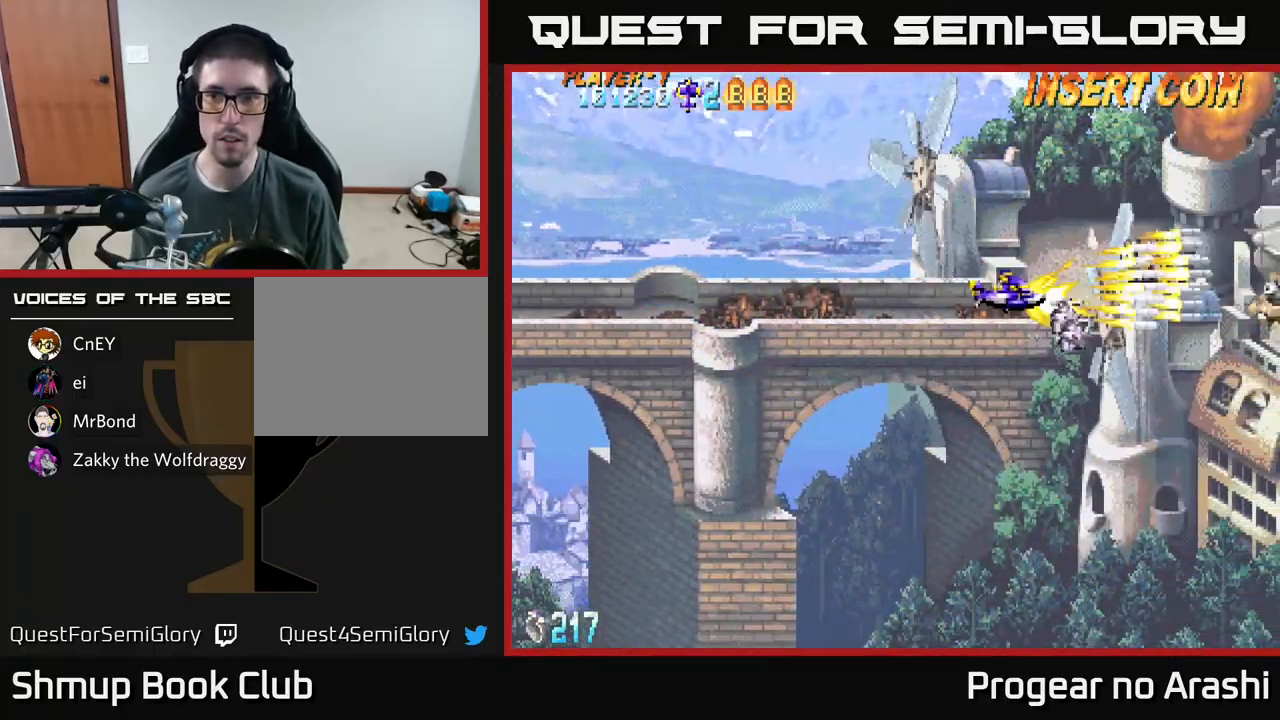
{"buttons": ["X", "DPAD_UP"], "left_stick": "center", "events": [[33, "DPAD_DOWN", "up"], [67, "X", "up"], [283, "DPAD_LEFT", "up"], [417, "DPAD_UP", "down"], [467, "X", "down"]]}
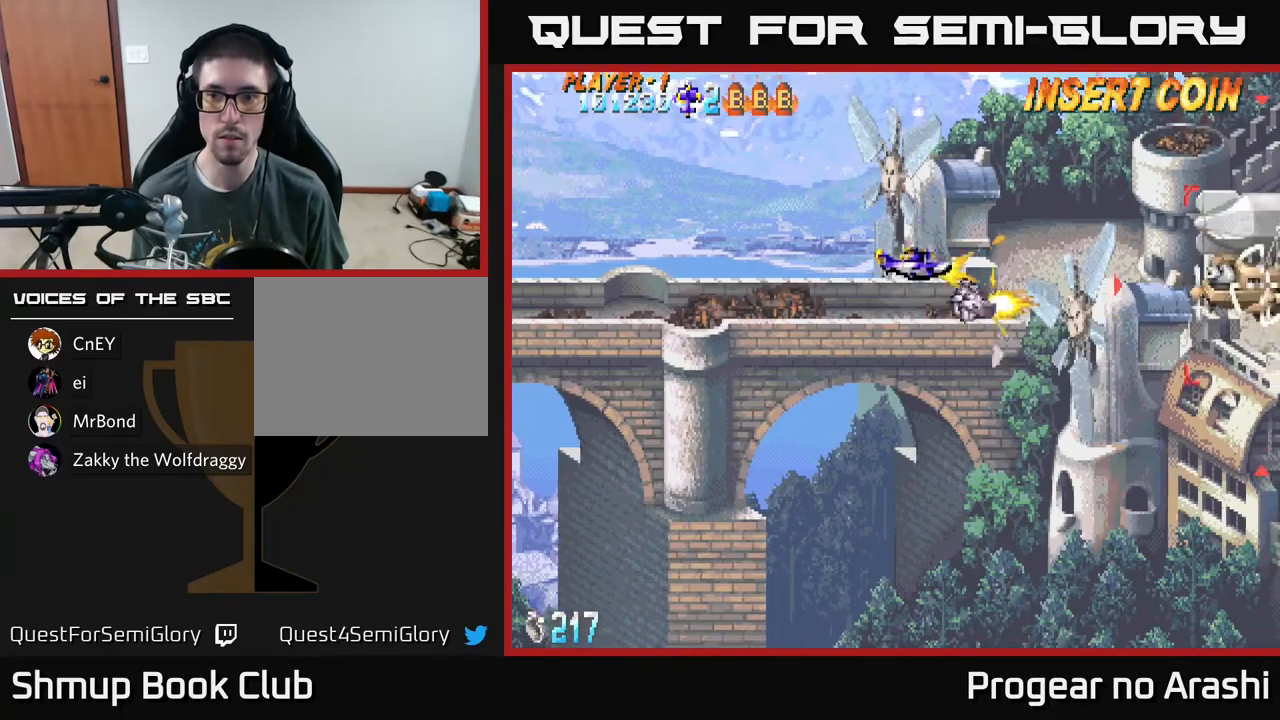
{"buttons": ["X"], "left_stick": "center", "events": [[33, "DPAD_RIGHT", "down"], [83, "DPAD_UP", "up"], [233, "DPAD_RIGHT", "up"]]}
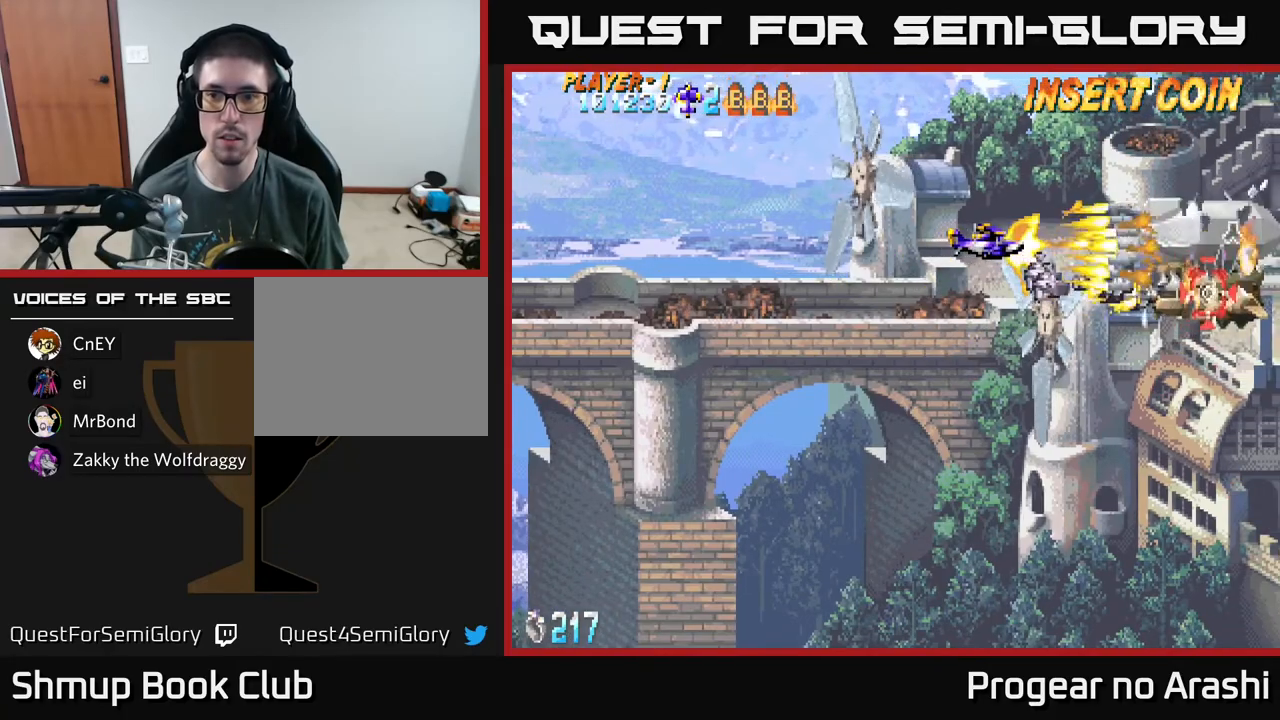
{"buttons": ["DPAD_RIGHT"], "left_stick": "center", "events": [[33, "DPAD_DOWN", "down"], [183, "DPAD_DOWN", "up"], [267, "DPAD_LEFT", "down"], [383, "X", "up"], [417, "DPAD_LEFT", "up"], [433, "DPAD_RIGHT", "down"]]}
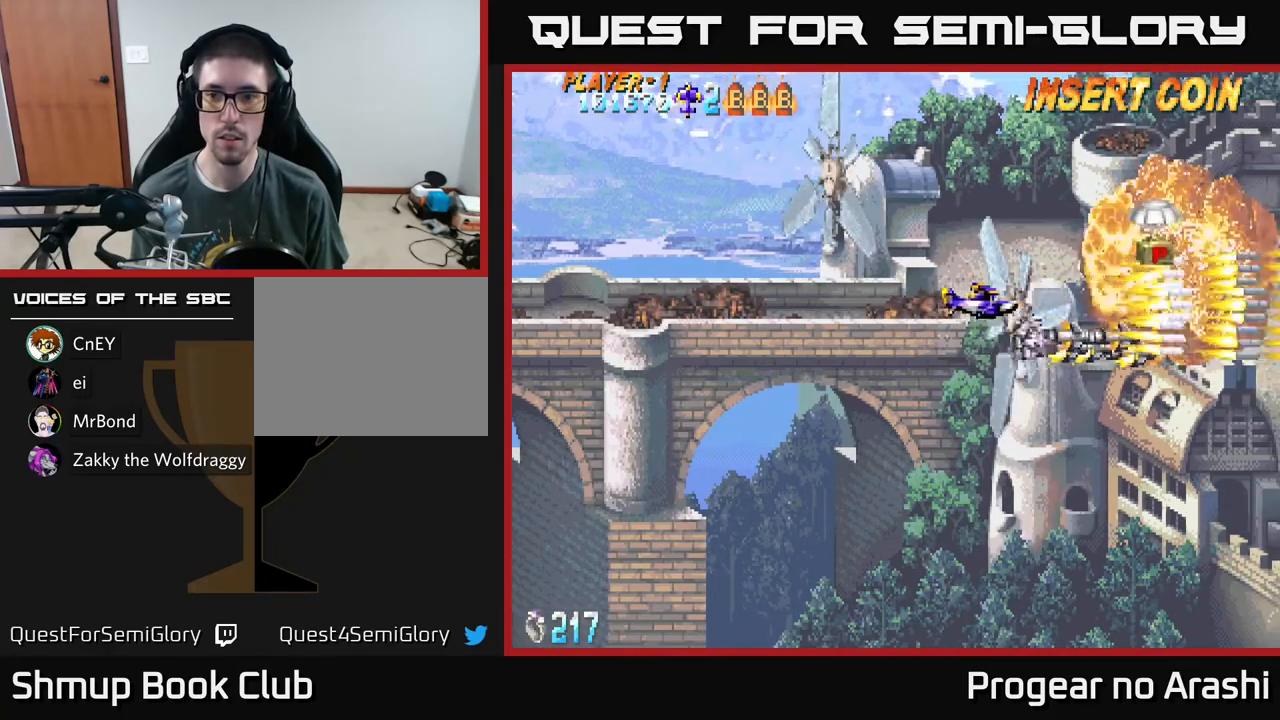
{"buttons": ["DPAD_UP"], "left_stick": "center", "events": [[100, "DPAD_UP", "down"], [467, "DPAD_RIGHT", "up"]]}
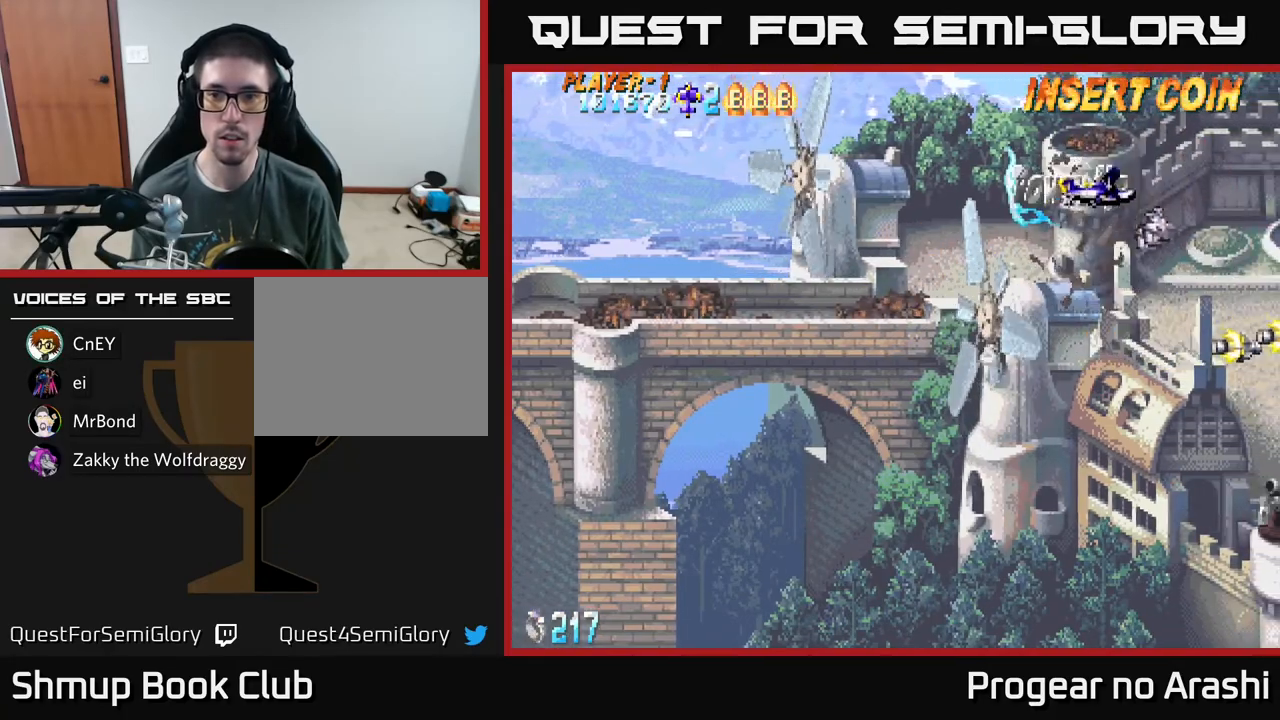
{"buttons": ["X", "DPAD_DOWN", "DPAD_LEFT"], "left_stick": "center", "events": [[33, "DPAD_LEFT", "down"], [67, "DPAD_UP", "up"], [150, "DPAD_DOWN", "down"], [217, "X", "down"]]}
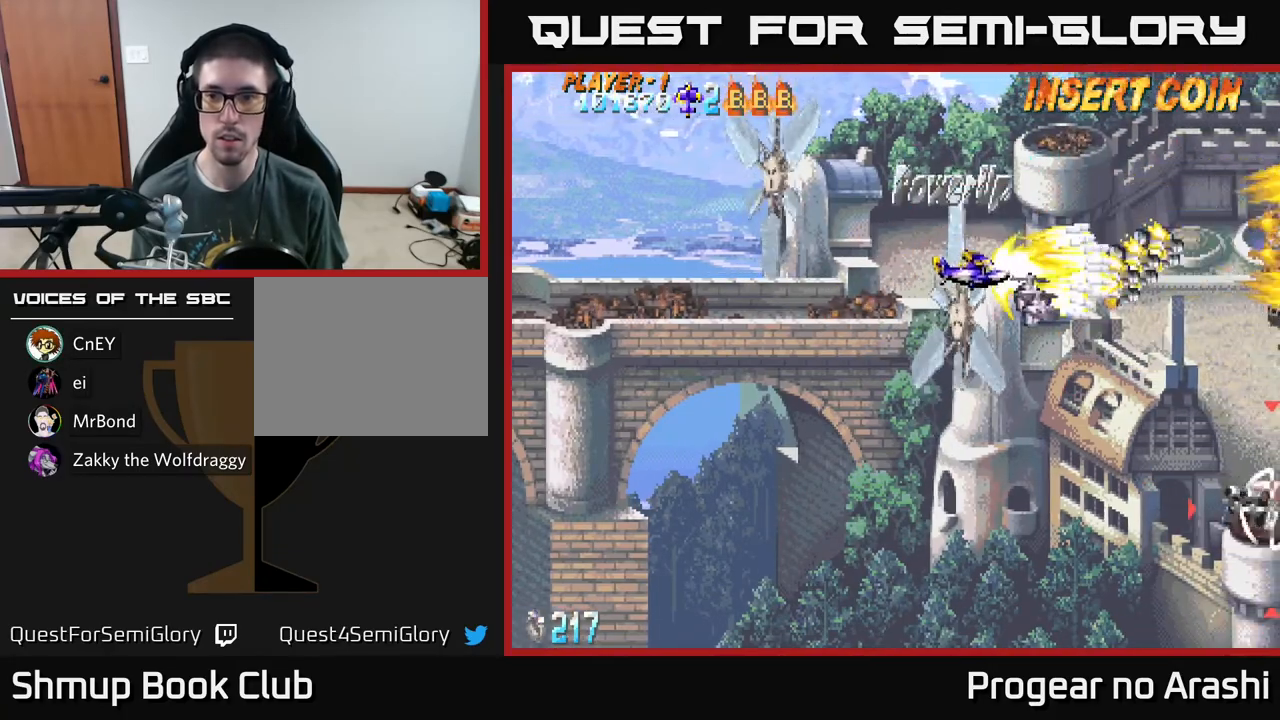
{"buttons": ["X", "DPAD_DOWN"], "left_stick": "center", "events": [[150, "DPAD_LEFT", "up"]]}
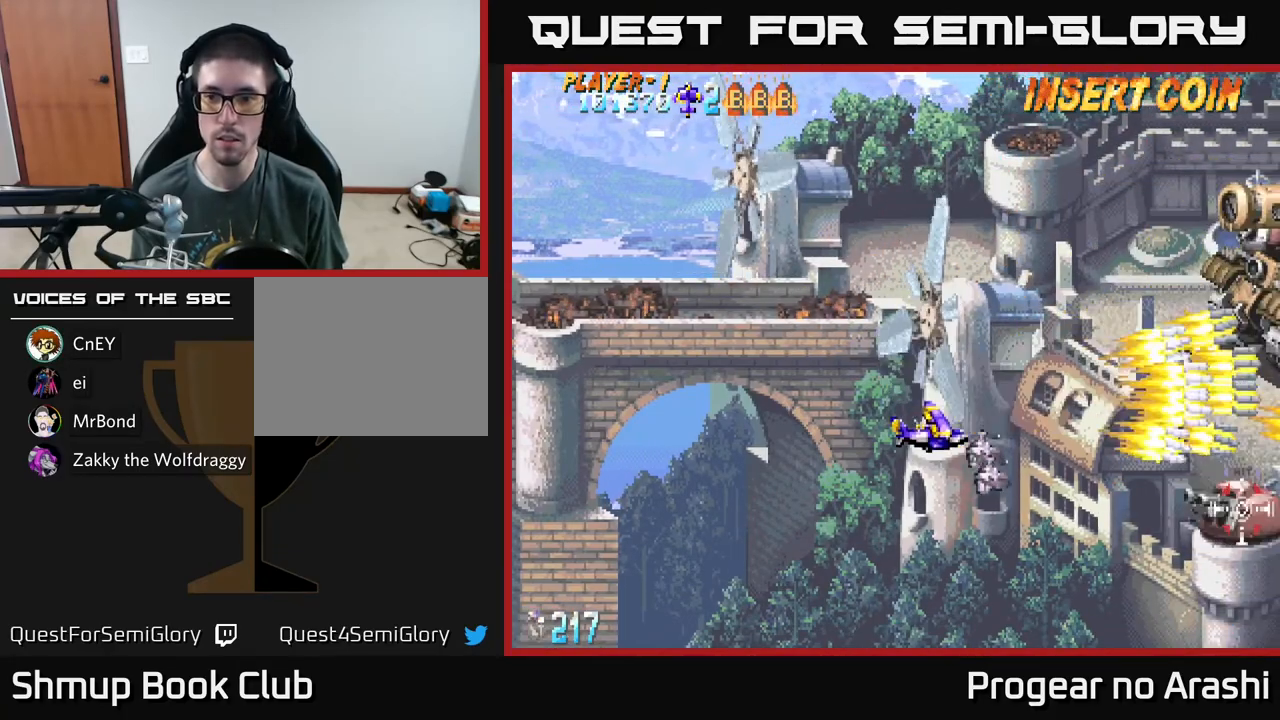
{"buttons": ["X", "DPAD_UP", "DPAD_LEFT"], "left_stick": "center", "events": [[167, "DPAD_RIGHT", "down"], [233, "DPAD_DOWN", "up"], [350, "DPAD_RIGHT", "up"], [400, "DPAD_UP", "down"], [433, "DPAD_LEFT", "down"]]}
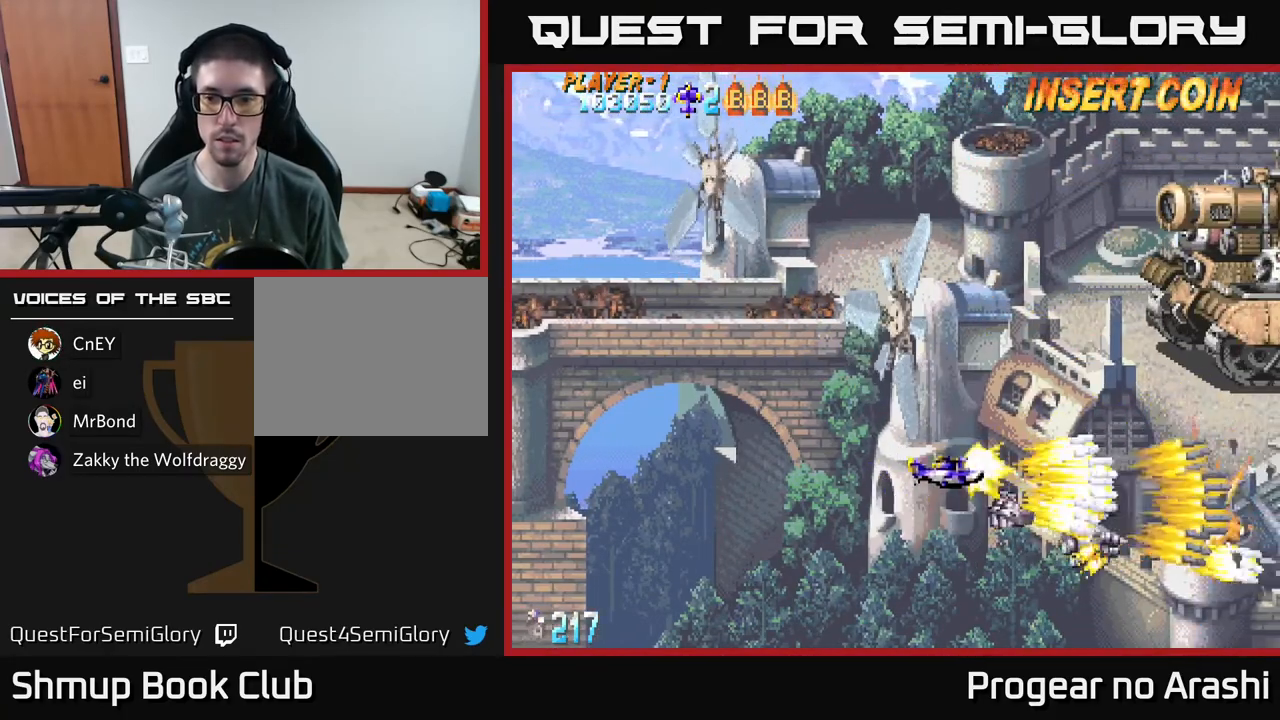
{"buttons": ["A", "DPAD_UP"], "left_stick": "center", "events": [[33, "DPAD_LEFT", "up"], [133, "DPAD_LEFT", "down"], [283, "DPAD_LEFT", "up"], [300, "A", "down"], [333, "X", "up"]]}
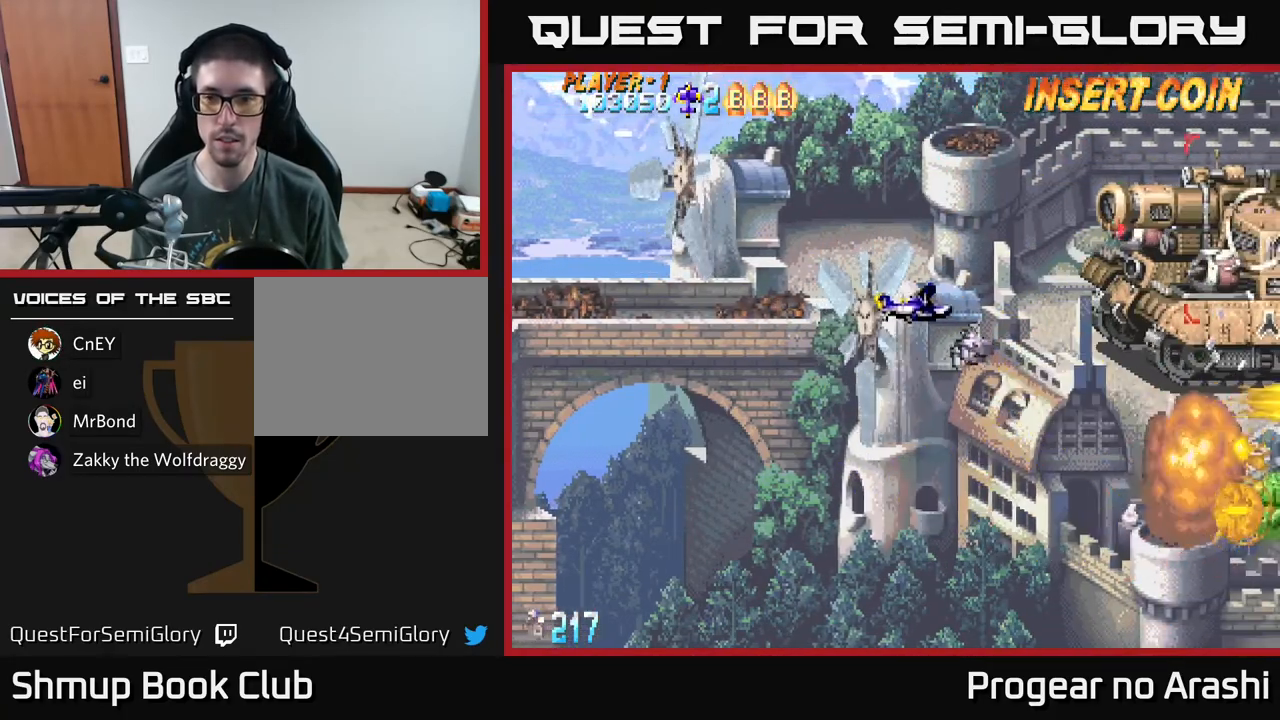
{"buttons": ["A", "DPAD_LEFT"], "left_stick": "center", "events": [[33, "DPAD_RIGHT", "down"], [100, "DPAD_UP", "up"], [233, "DPAD_RIGHT", "up"], [467, "DPAD_LEFT", "down"]]}
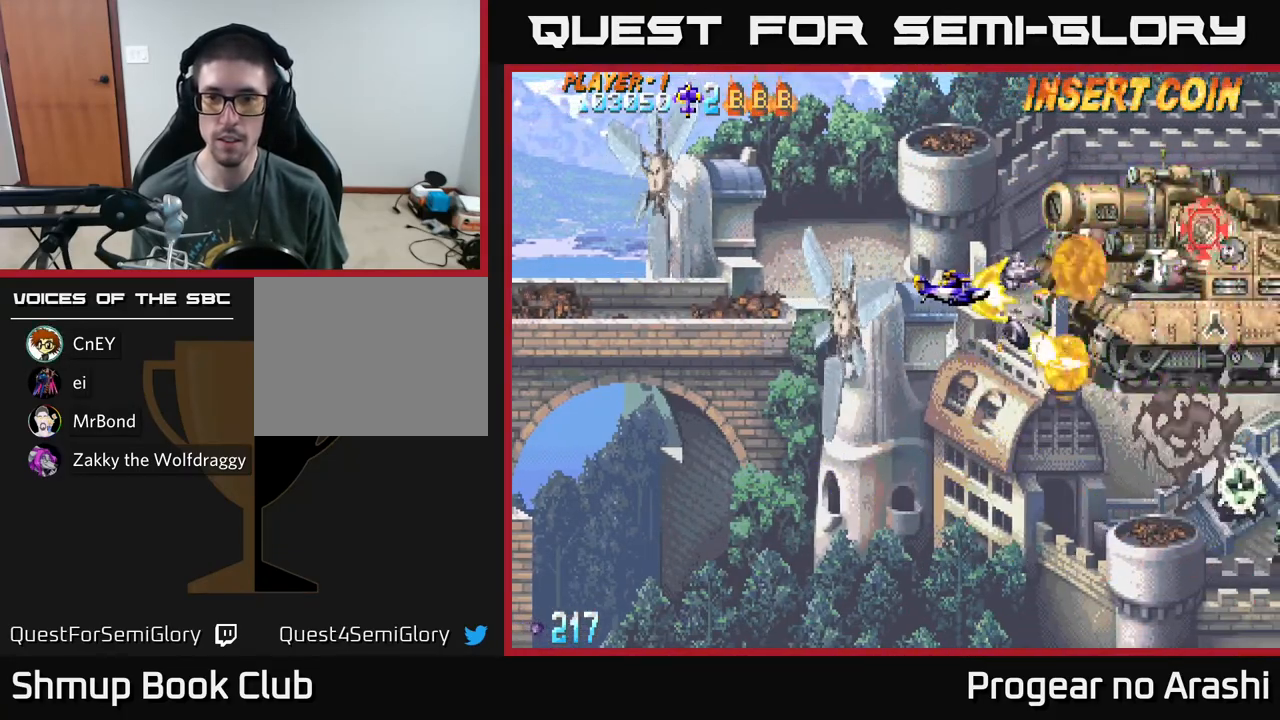
{"buttons": ["A", "DPAD_LEFT"], "left_stick": "center", "events": [[17, "DPAD_UP", "down"], [100, "DPAD_UP", "up"], [200, "DPAD_LEFT", "up"], [450, "DPAD_LEFT", "down"]]}
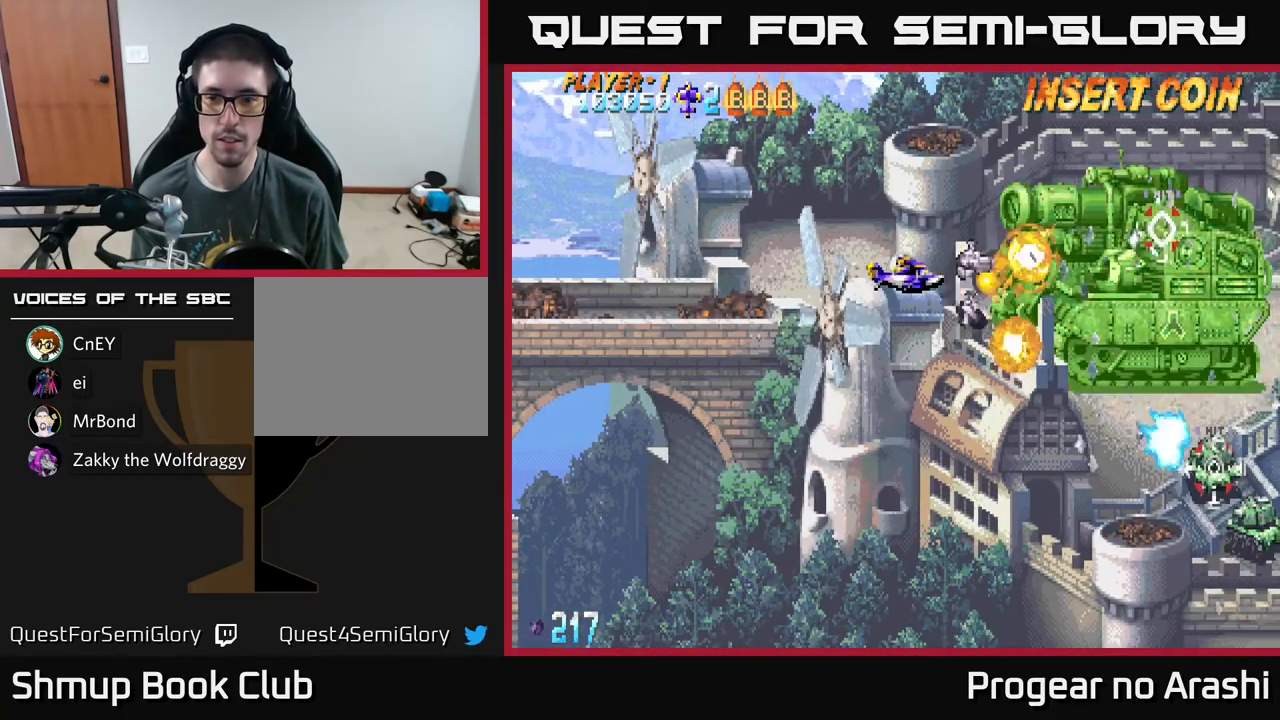
{"buttons": ["A"], "left_stick": "center", "events": [[50, "DPAD_LEFT", "up"], [300, "DPAD_LEFT", "down"], [400, "DPAD_LEFT", "up"]]}
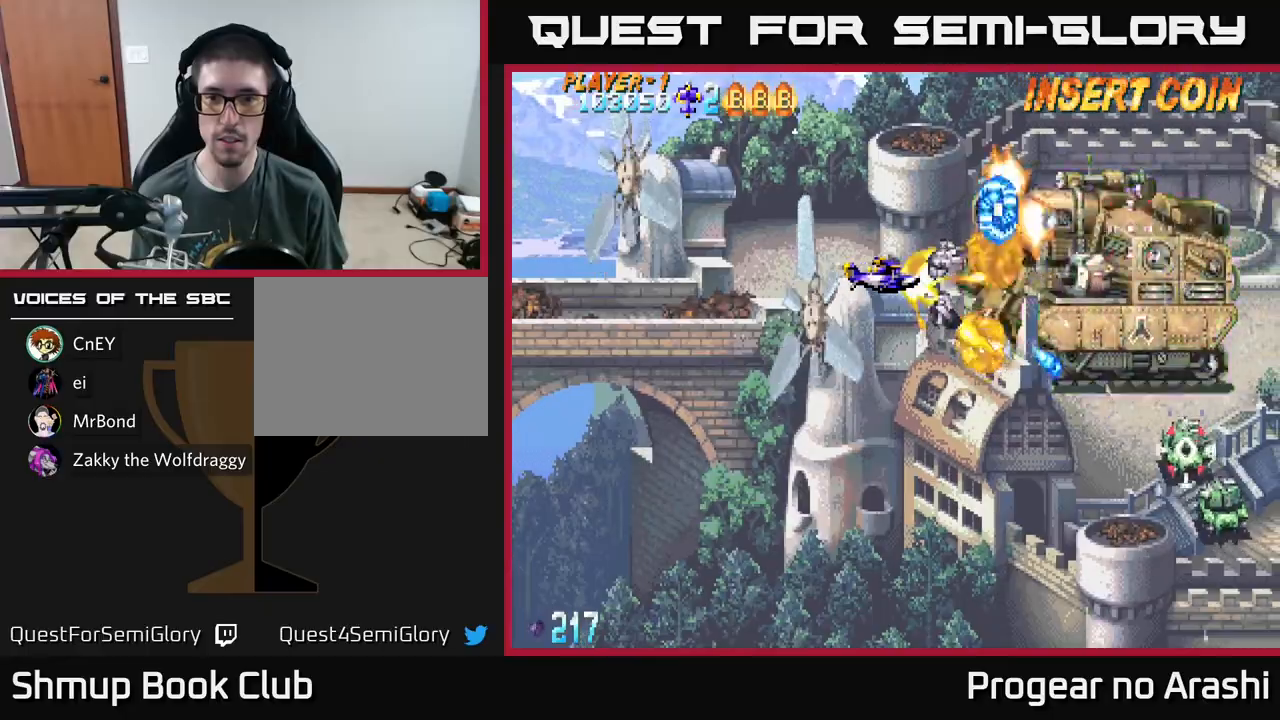
{"buttons": ["A", "DPAD_LEFT"], "left_stick": "center", "events": [[67, "DPAD_LEFT", "down"], [83, "DPAD_UP", "down"], [117, "DPAD_UP", "up"]]}
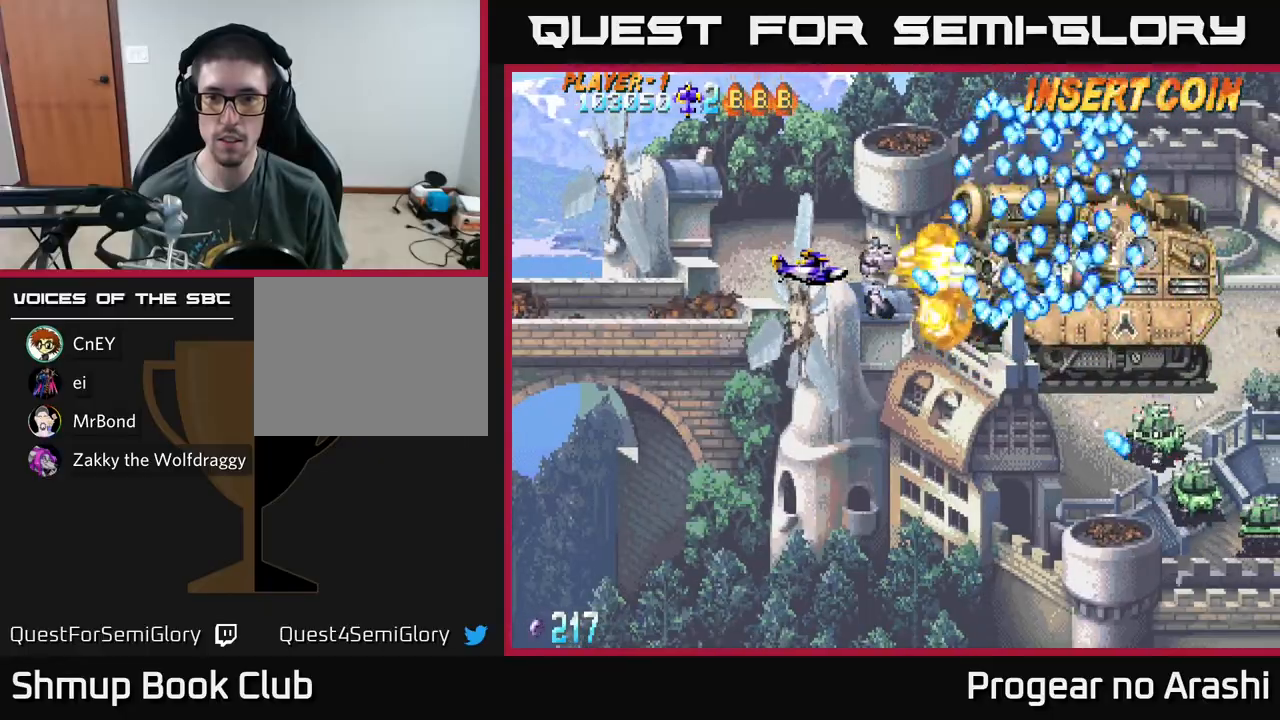
{"buttons": ["A"], "left_stick": "center", "events": [[33, "DPAD_LEFT", "up"], [183, "DPAD_LEFT", "down"], [283, "DPAD_LEFT", "up"]]}
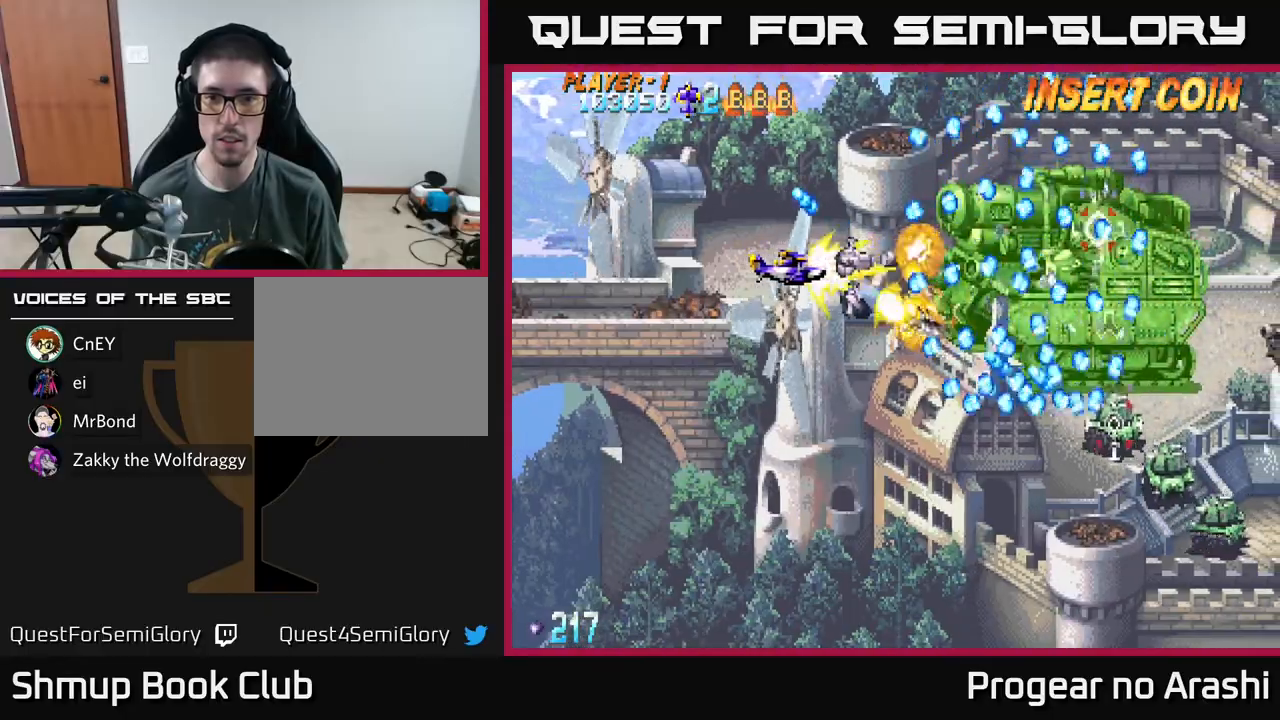
{"buttons": ["A", "DPAD_LEFT"], "left_stick": "center", "events": [[233, "DPAD_LEFT", "down"], [350, "DPAD_LEFT", "up"], [467, "DPAD_LEFT", "down"]]}
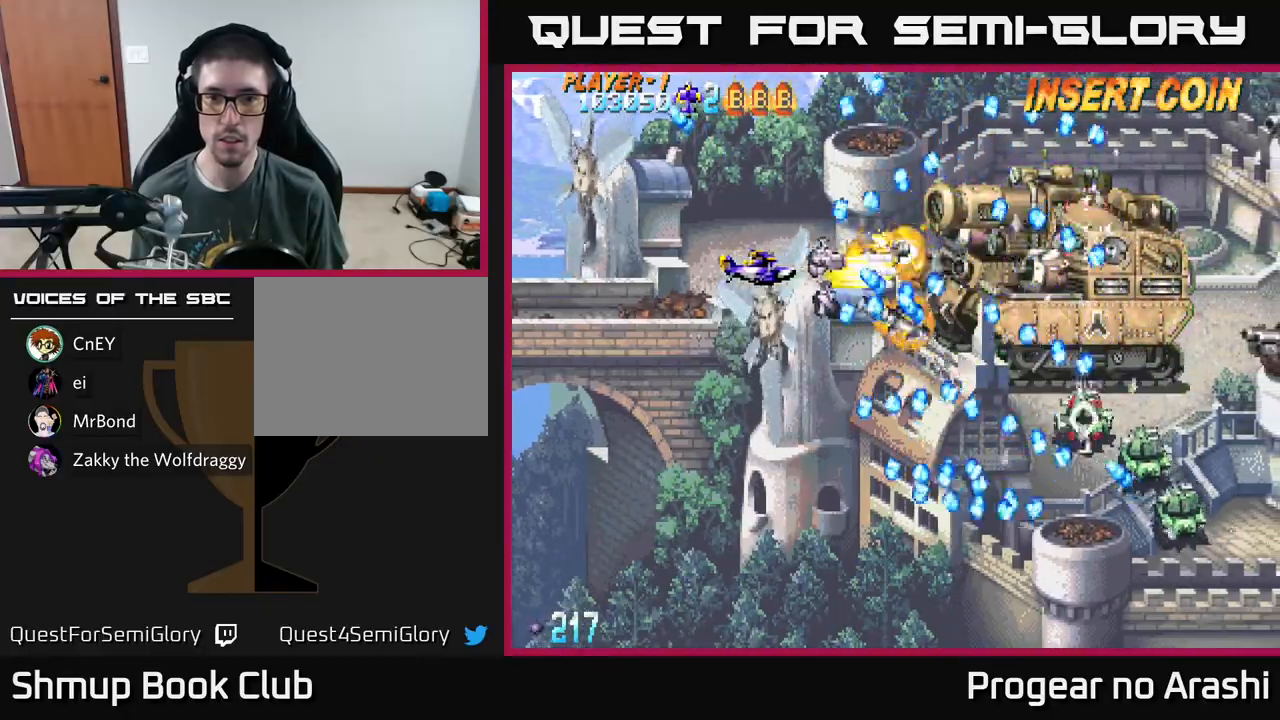
{"buttons": ["A"], "left_stick": "center", "events": [[67, "DPAD_LEFT", "up"], [117, "DPAD_LEFT", "down"], [233, "DPAD_LEFT", "up"], [350, "DPAD_LEFT", "down"], [367, "DPAD_DOWN", "down"], [417, "DPAD_LEFT", "up"], [433, "DPAD_DOWN", "up"]]}
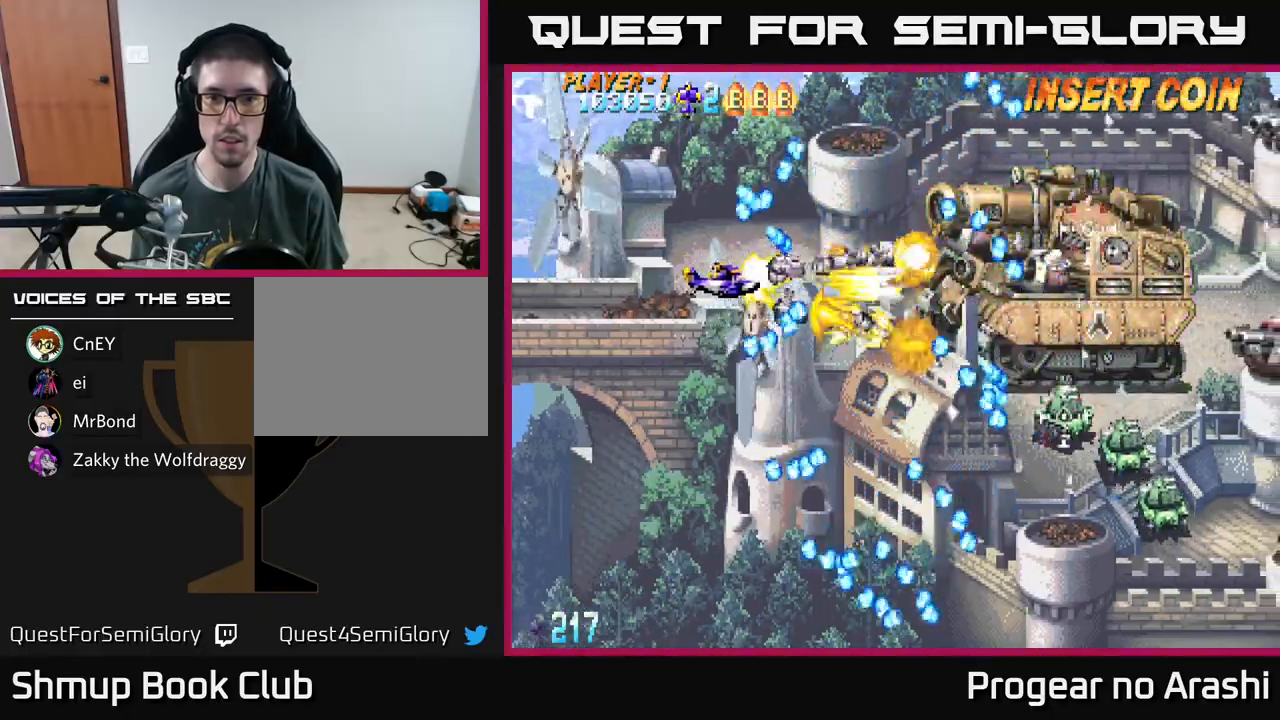
{"buttons": ["A", "DPAD_LEFT"], "left_stick": "center", "events": [[250, "DPAD_RIGHT", "down"], [317, "DPAD_RIGHT", "up"], [467, "DPAD_LEFT", "down"]]}
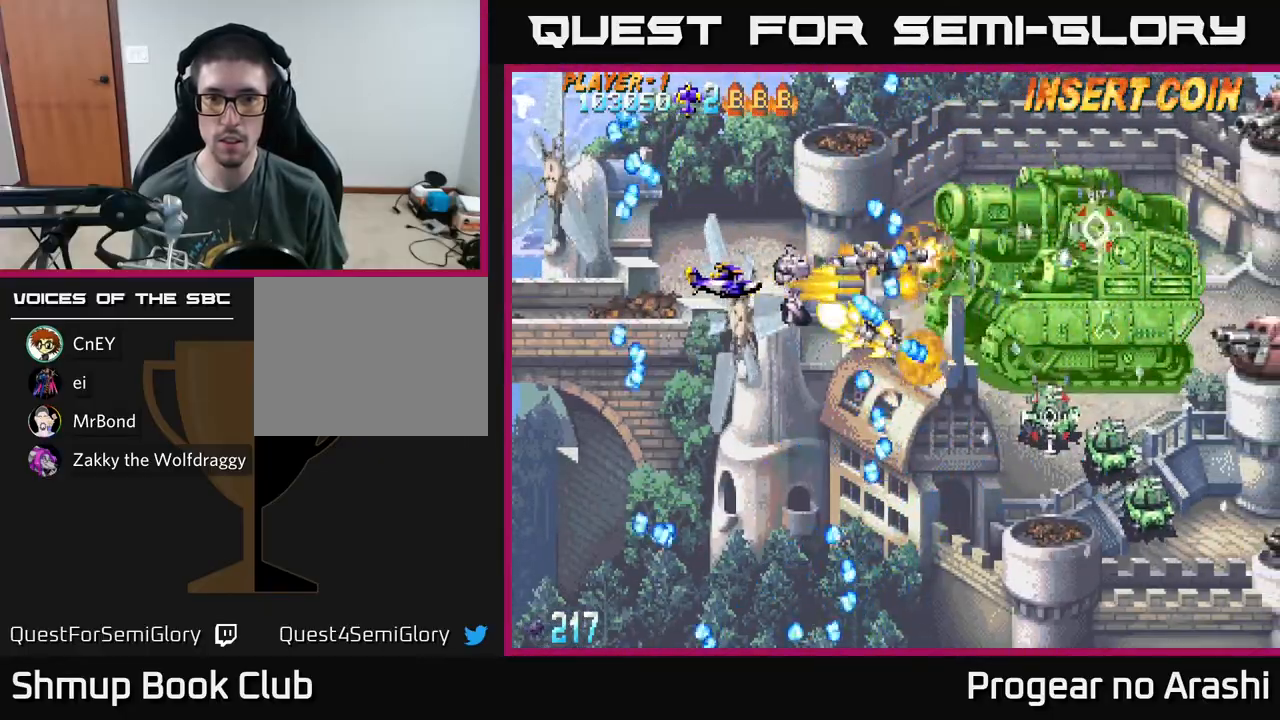
{"buttons": ["X", "DPAD_RIGHT"], "left_stick": "center", "events": [[33, "DPAD_DOWN", "down"], [133, "DPAD_LEFT", "up"], [233, "A", "up"], [233, "X", "down"], [400, "DPAD_RIGHT", "down"], [500, "DPAD_DOWN", "up"]]}
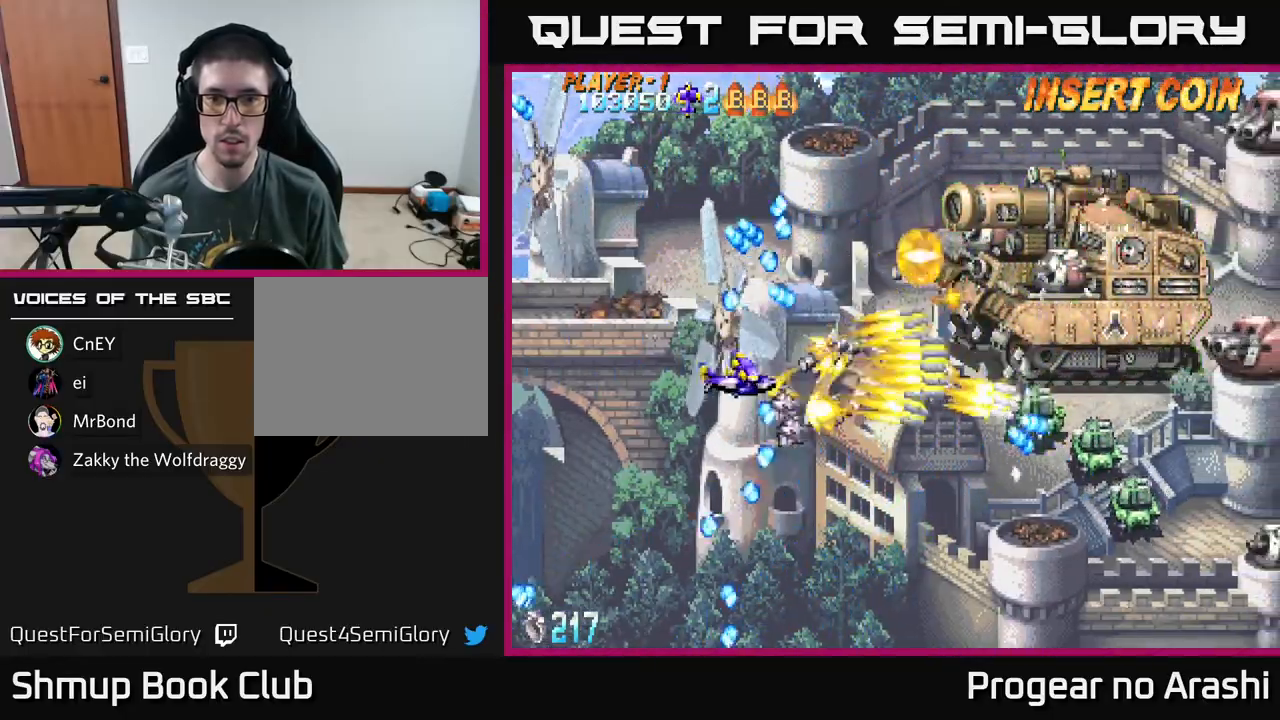
{"buttons": ["X", "DPAD_DOWN", "DPAD_RIGHT"], "left_stick": "center", "events": [[200, "DPAD_DOWN", "down"]]}
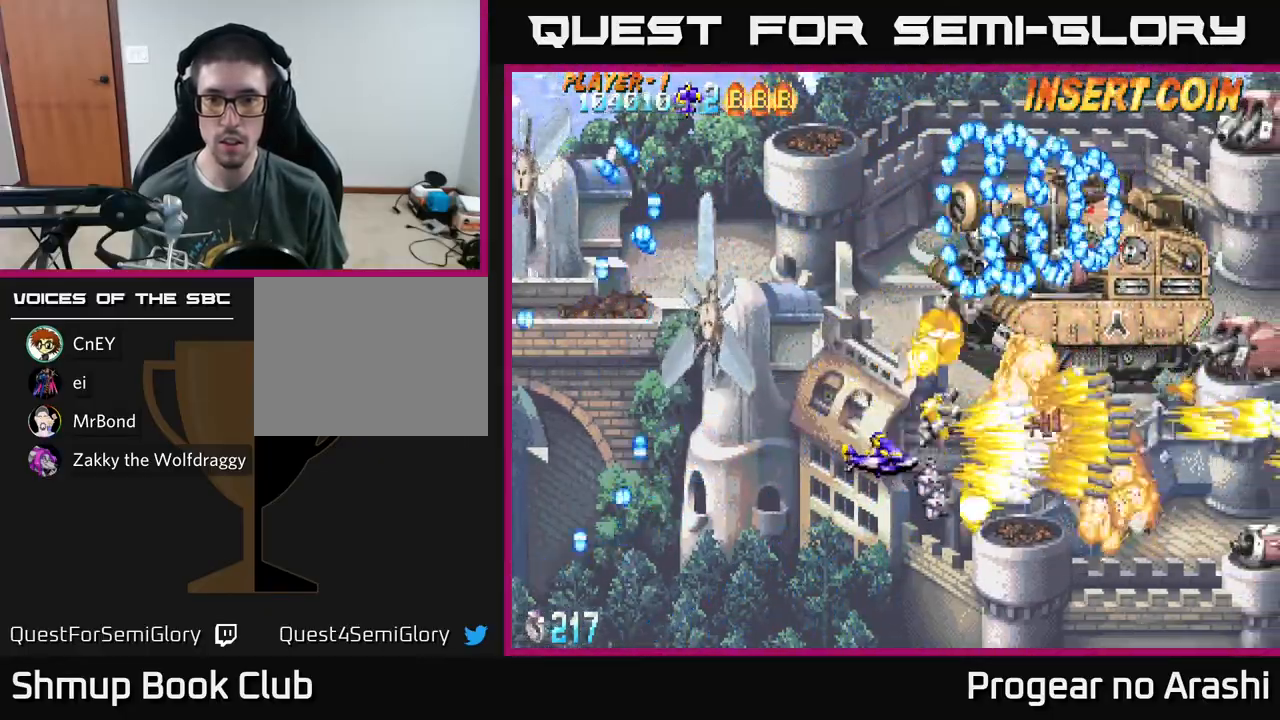
{"buttons": ["X", "DPAD_UP", "DPAD_LEFT"], "left_stick": "center", "events": [[67, "DPAD_DOWN", "up"], [117, "DPAD_RIGHT", "up"], [133, "DPAD_LEFT", "down"], [133, "DPAD_UP", "down"]]}
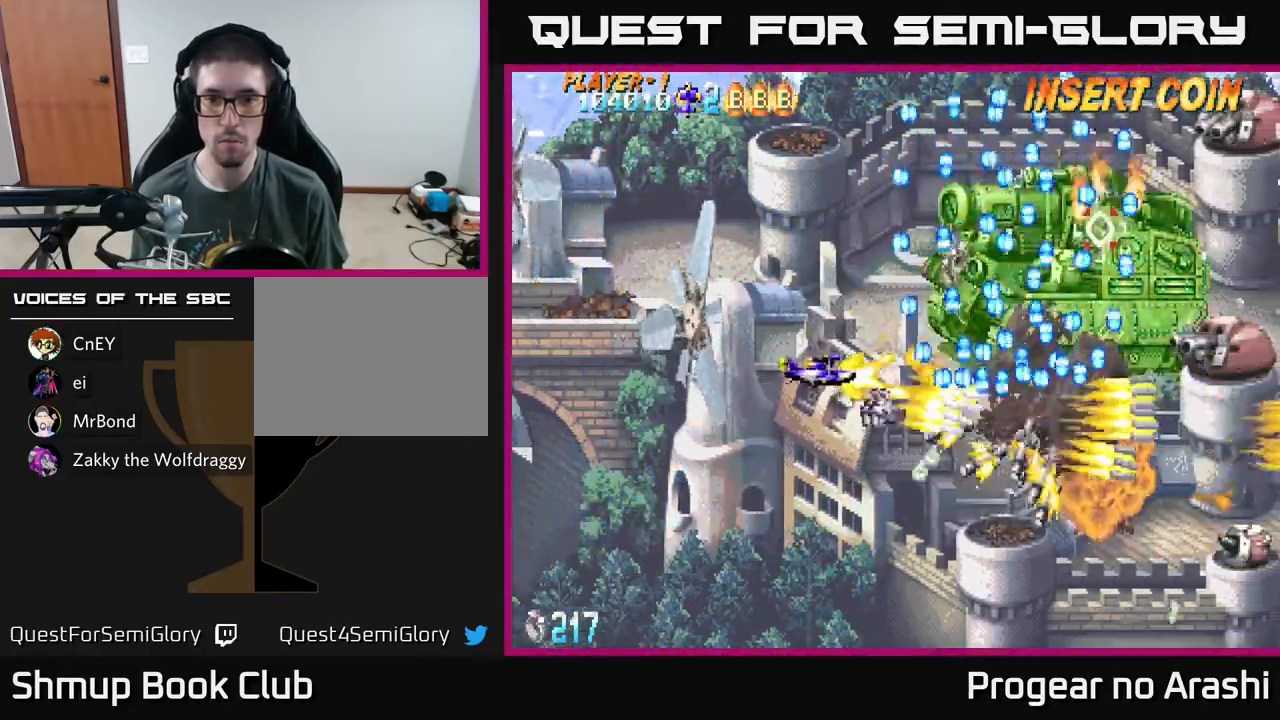
{"buttons": ["A"], "left_stick": "center", "events": [[133, "DPAD_LEFT", "up"], [333, "DPAD_UP", "up"], [483, "A", "down"], [500, "X", "up"]]}
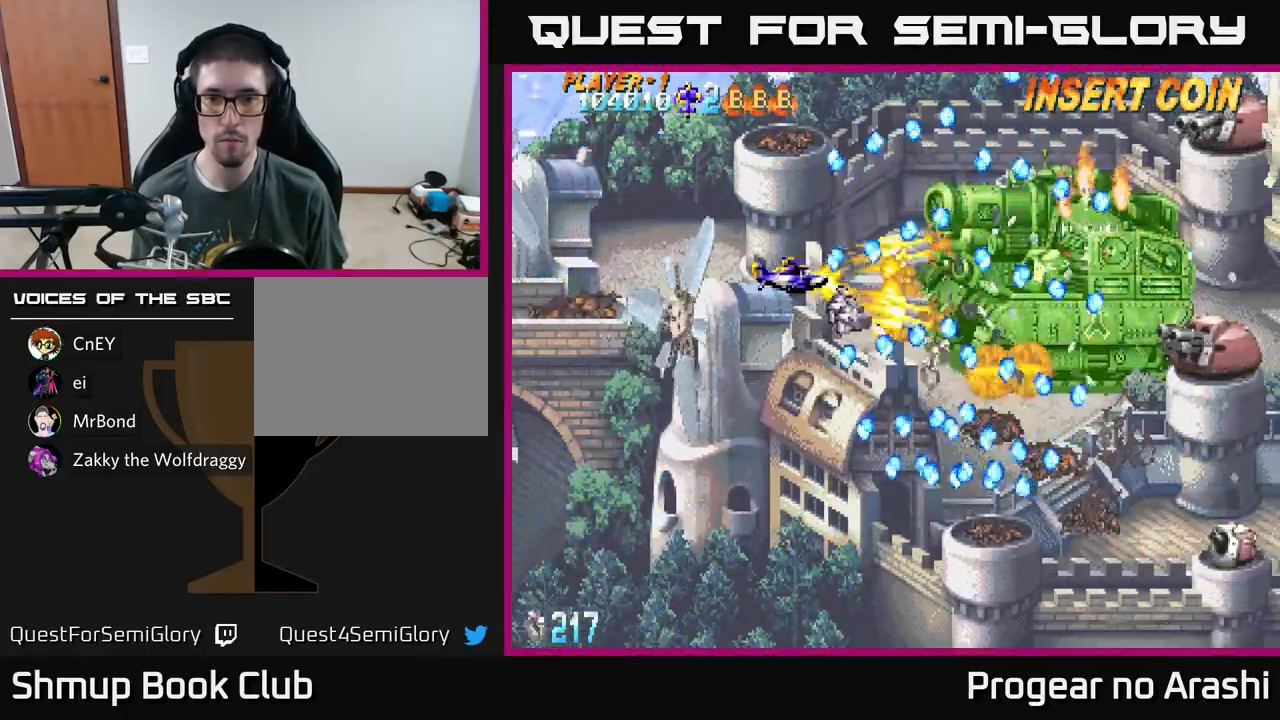
{"buttons": ["A"], "left_stick": "center", "events": [[33, "DPAD_DOWN", "down"], [150, "DPAD_DOWN", "up"], [333, "DPAD_UP", "down"], [417, "DPAD_UP", "up"]]}
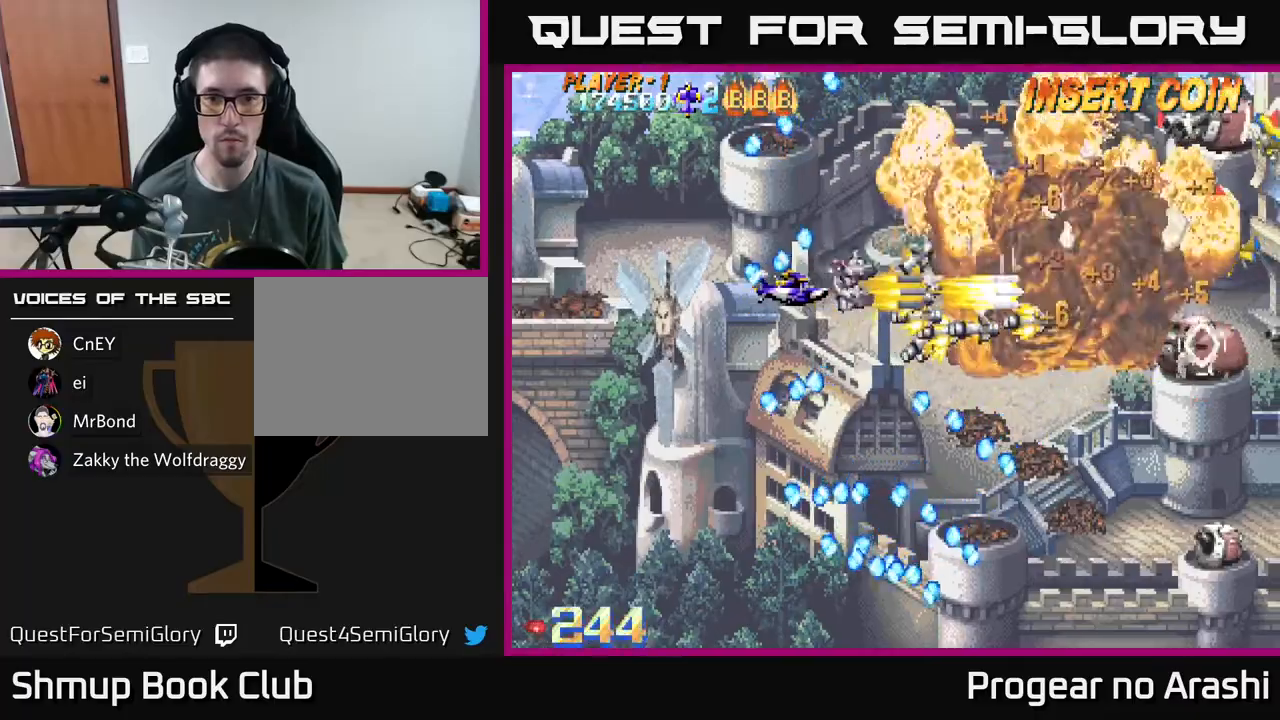
{"buttons": ["X", "DPAD_RIGHT"], "left_stick": "center", "events": [[67, "A", "up"], [67, "X", "down"], [83, "DPAD_RIGHT", "down"], [133, "DPAD_DOWN", "down"], [250, "DPAD_RIGHT", "up"], [350, "DPAD_RIGHT", "down"], [467, "DPAD_DOWN", "up"]]}
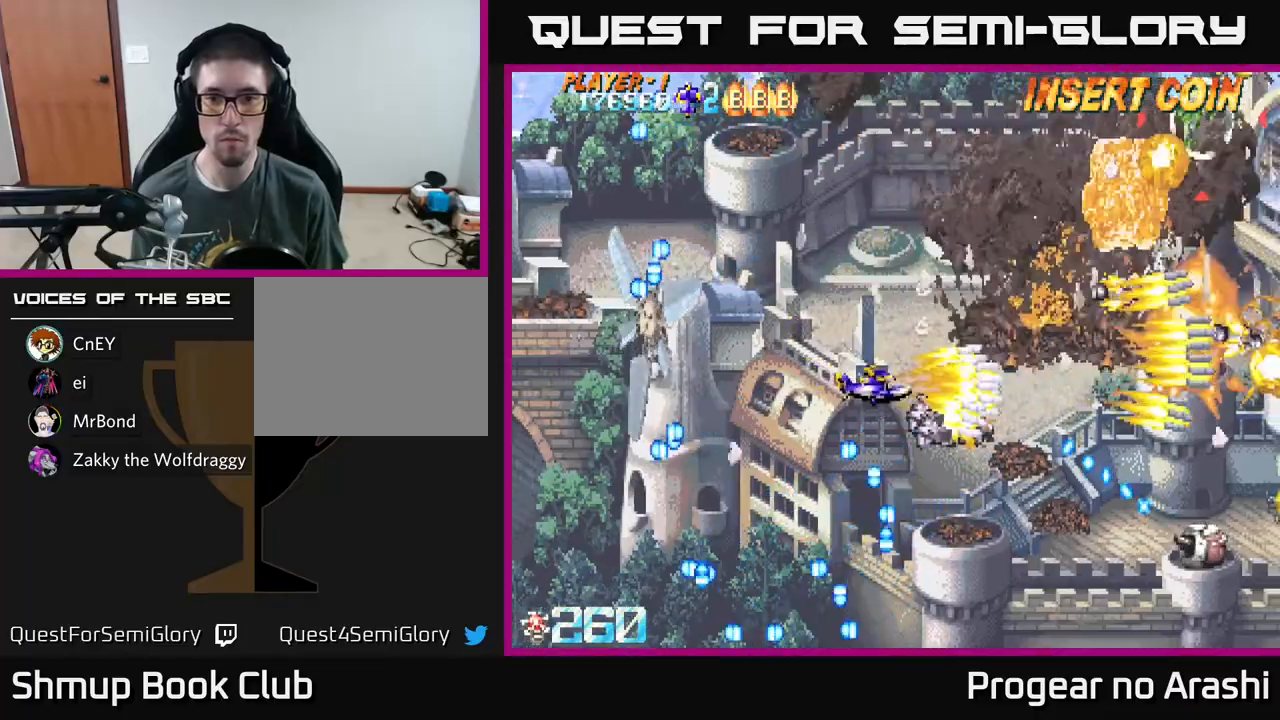
{"buttons": ["X", "DPAD_RIGHT"], "left_stick": "center", "events": [[50, "DPAD_DOWN", "down"], [117, "DPAD_RIGHT", "up"], [350, "DPAD_RIGHT", "down"], [500, "DPAD_DOWN", "up"]]}
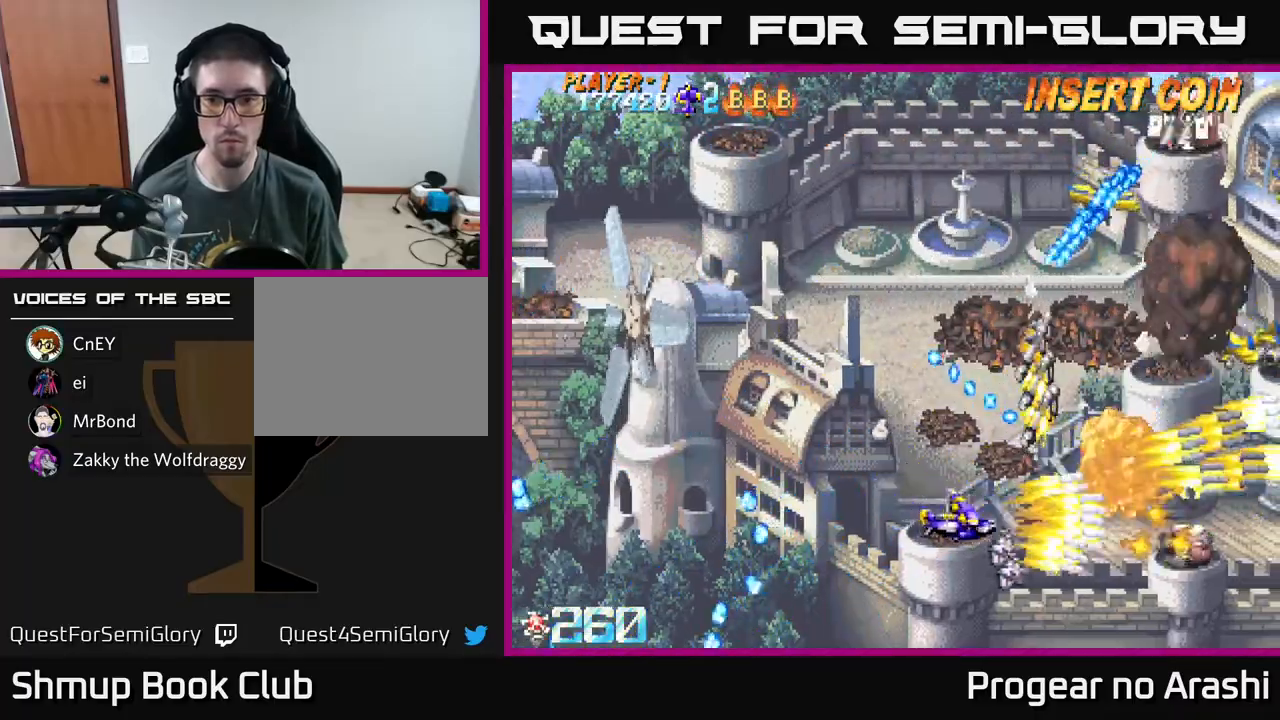
{"buttons": ["A", "DPAD_UP", "DPAD_LEFT"], "left_stick": "center", "events": [[33, "DPAD_DOWN", "down"], [67, "DPAD_RIGHT", "up"], [100, "DPAD_DOWN", "up"], [100, "DPAD_LEFT", "down"], [200, "DPAD_UP", "down"], [350, "A", "down"], [367, "X", "up"]]}
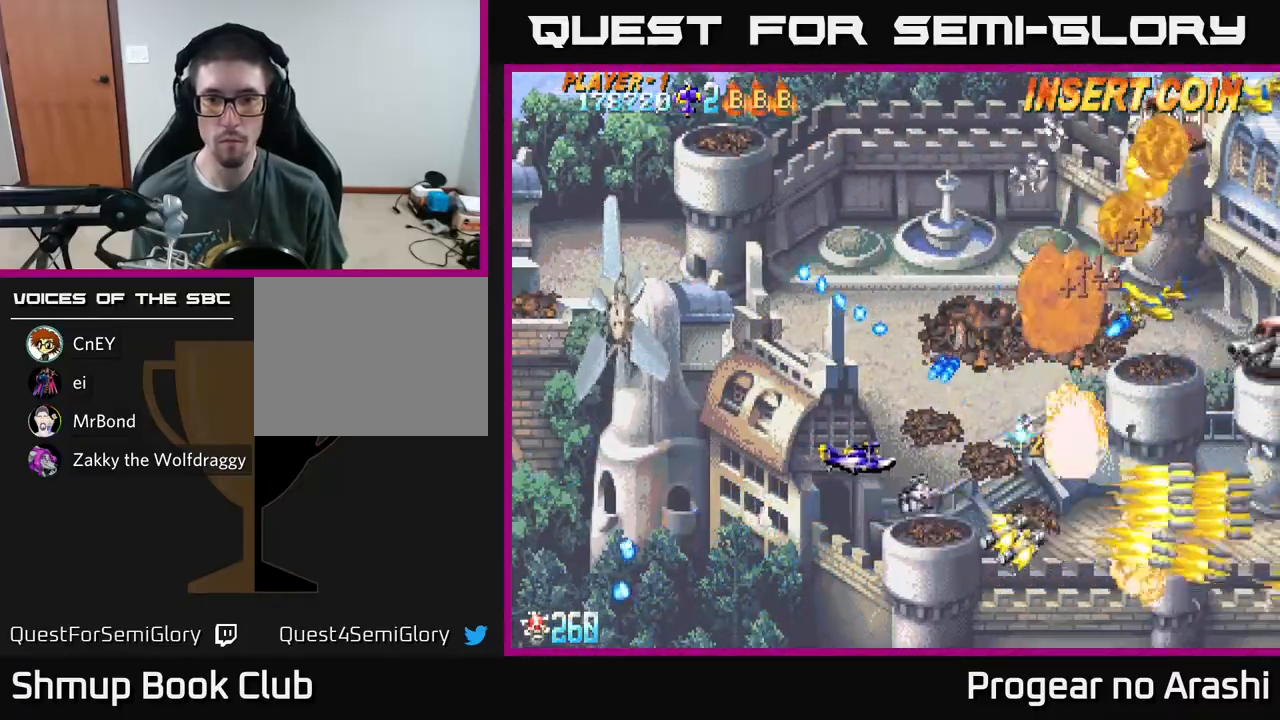
{"buttons": ["A", "DPAD_UP"], "left_stick": "center", "events": [[200, "DPAD_LEFT", "up"]]}
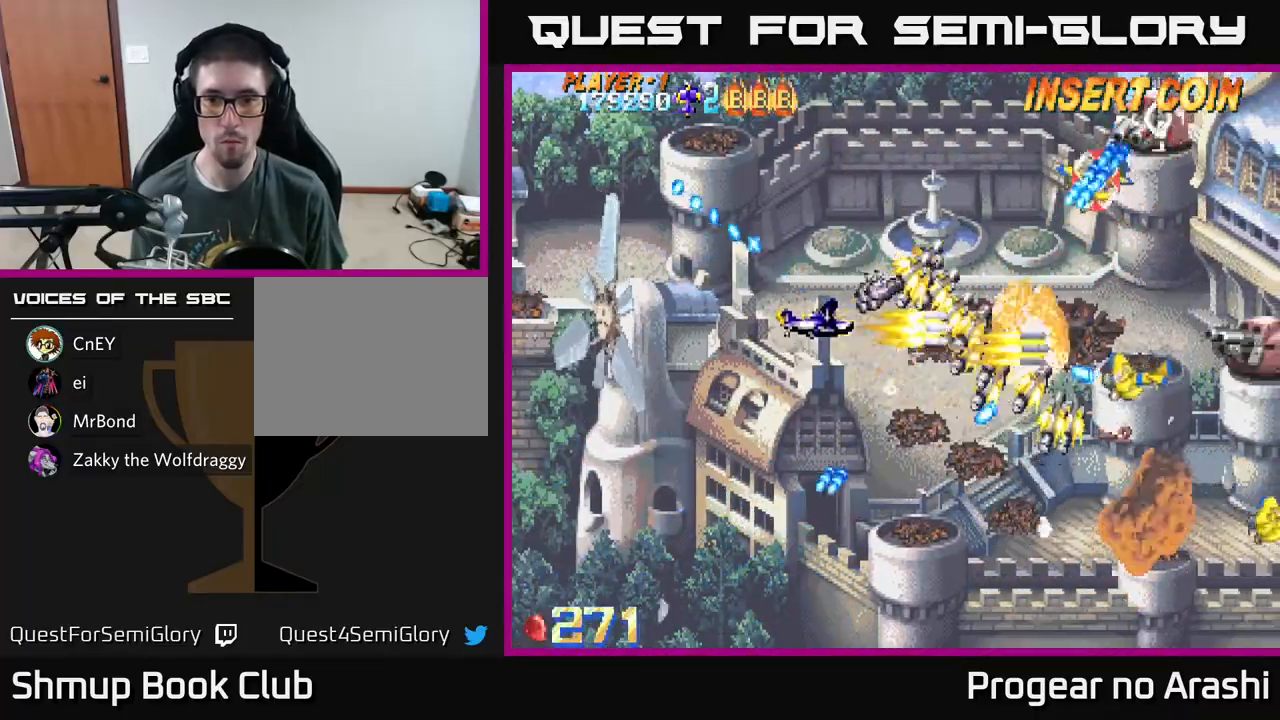
{"buttons": ["X", "DPAD_UP", "DPAD_RIGHT"], "left_stick": "center", "events": [[283, "X", "down"], [300, "DPAD_RIGHT", "down"], [317, "A", "up"]]}
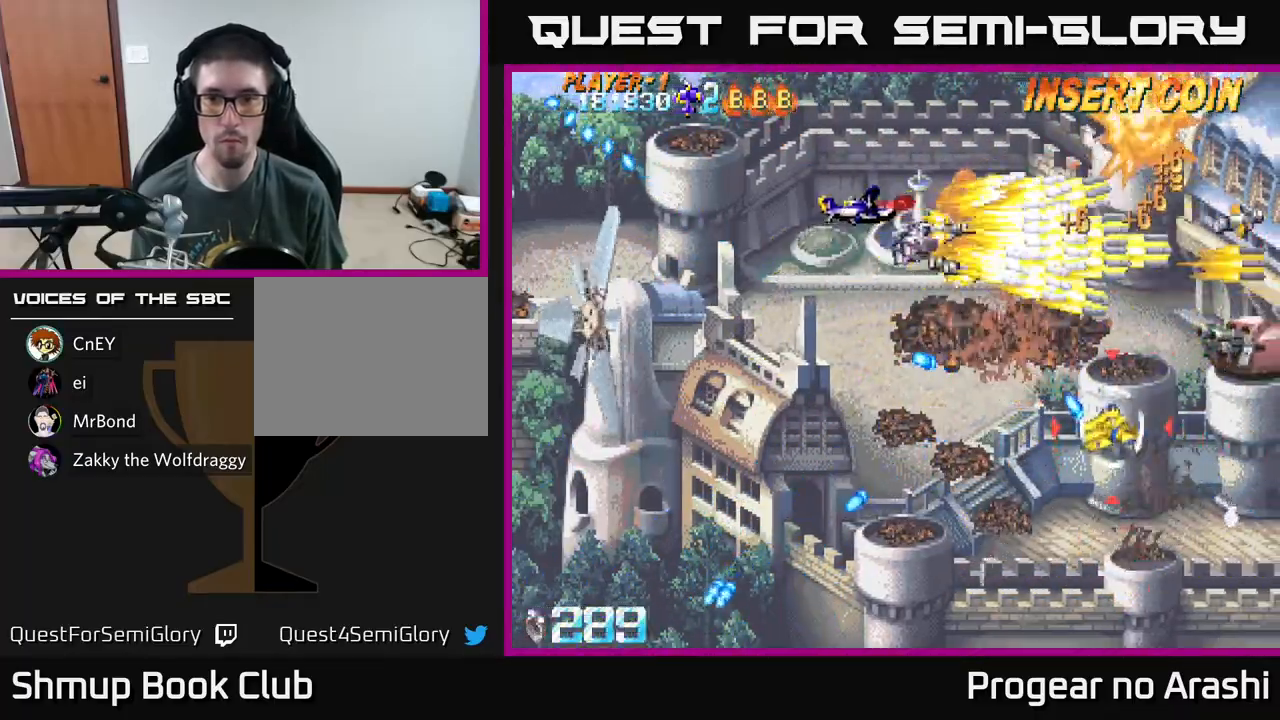
{"buttons": ["X", "DPAD_DOWN", "DPAD_LEFT"], "left_stick": "center", "events": [[200, "DPAD_UP", "up"], [300, "DPAD_DOWN", "down"], [300, "DPAD_RIGHT", "up"], [350, "DPAD_LEFT", "down"]]}
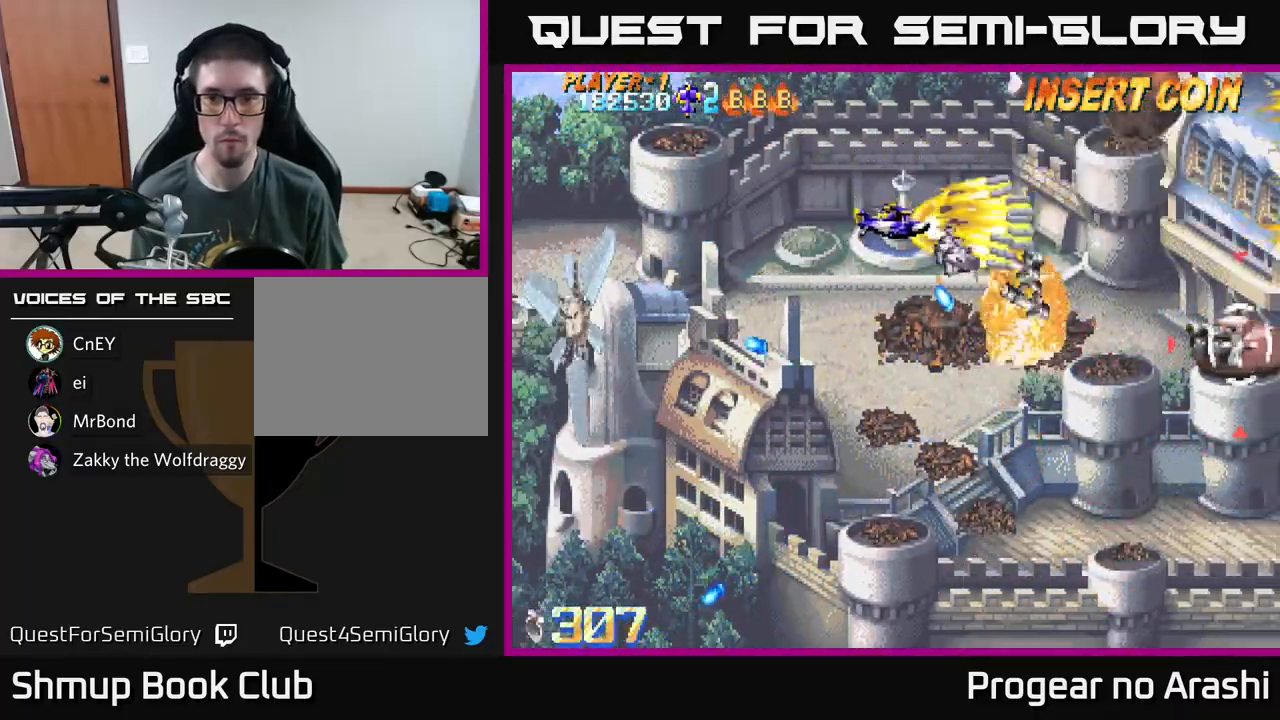
{"buttons": ["X", "DPAD_RIGHT"], "left_stick": "center", "events": [[317, "DPAD_LEFT", "up"], [333, "DPAD_RIGHT", "down"], [367, "DPAD_DOWN", "up"]]}
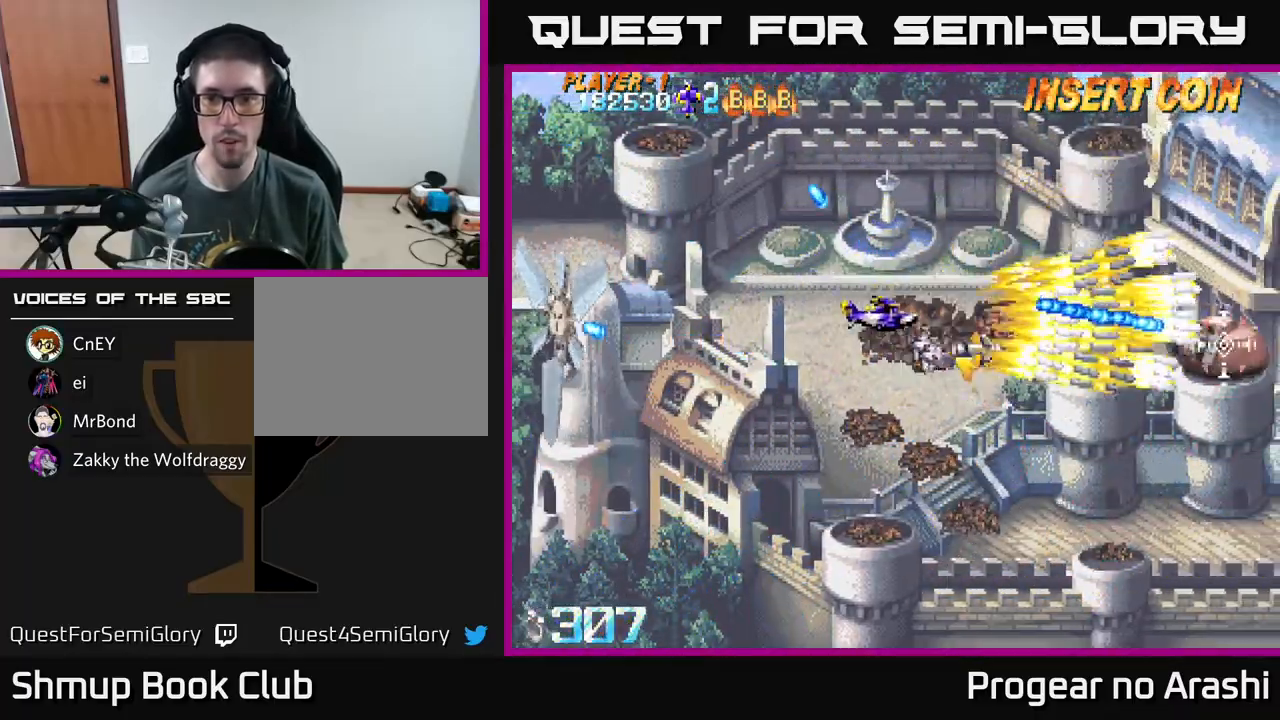
{"buttons": ["X", "DPAD_RIGHT"], "left_stick": "center", "events": [[17, "DPAD_DOWN", "down"], [233, "DPAD_DOWN", "up"]]}
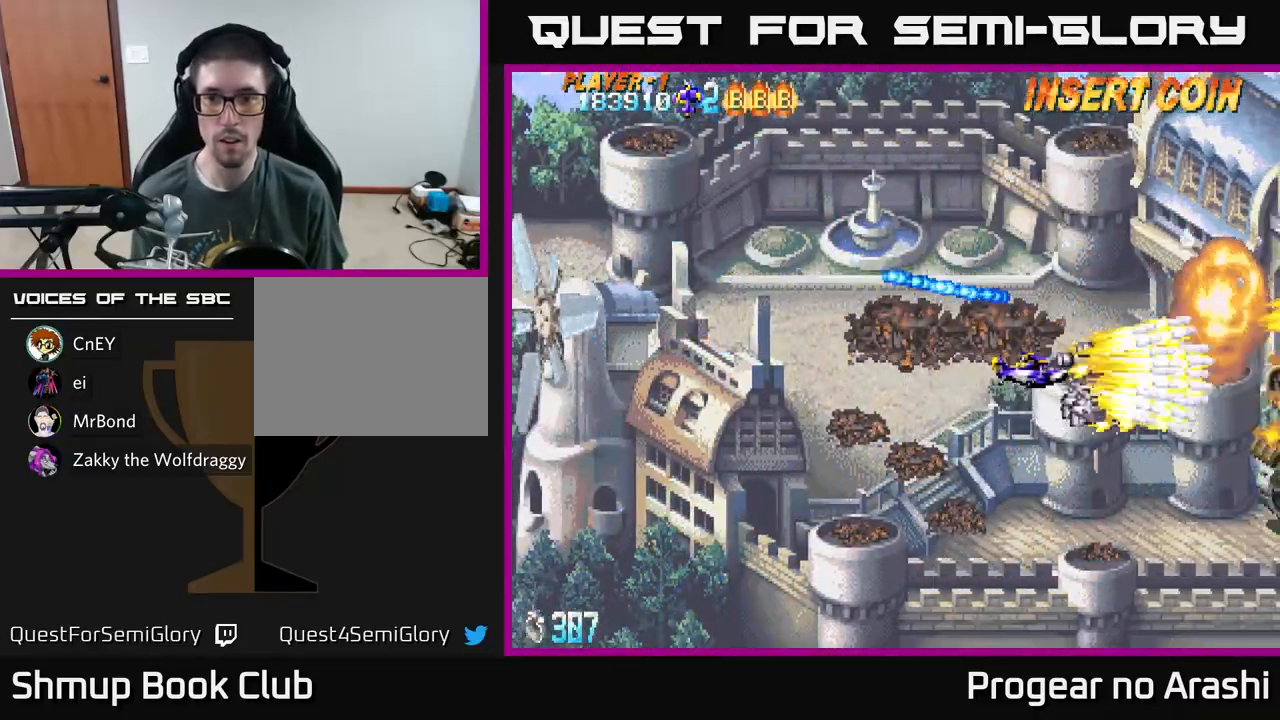
{"buttons": ["A", "DPAD_DOWN", "DPAD_RIGHT"], "left_stick": "center", "events": [[33, "DPAD_RIGHT", "up"], [33, "DPAD_UP", "down"], [117, "A", "down"], [133, "X", "up"], [167, "DPAD_LEFT", "down"], [167, "DPAD_UP", "up"], [217, "DPAD_DOWN", "down"], [233, "DPAD_LEFT", "up"], [417, "DPAD_RIGHT", "down"]]}